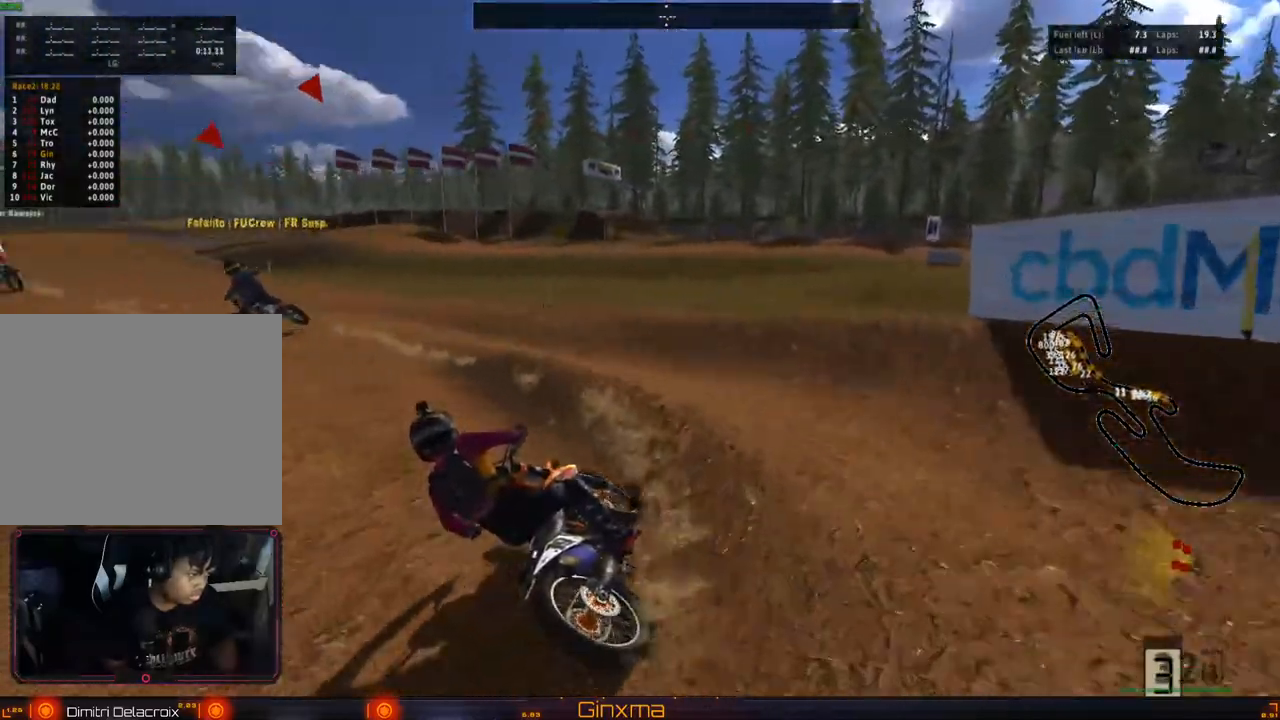
Gameplay with a controller (PlayStation layout); each line is a JSON object with the inputs held at the frame after it (dt_ms = milliseconds from this image to that frame). "events" lists button and stick changes between this image and that frame as [ms after this image, input, new state], when the widget could be followed in between. Not read: L3 R3 right_stick.
{"dt_ms": 500, "buttons": ["R2"], "left_stick": "center", "events": [[333, "left_stick", "right"], [433, "left_stick", "center"]]}
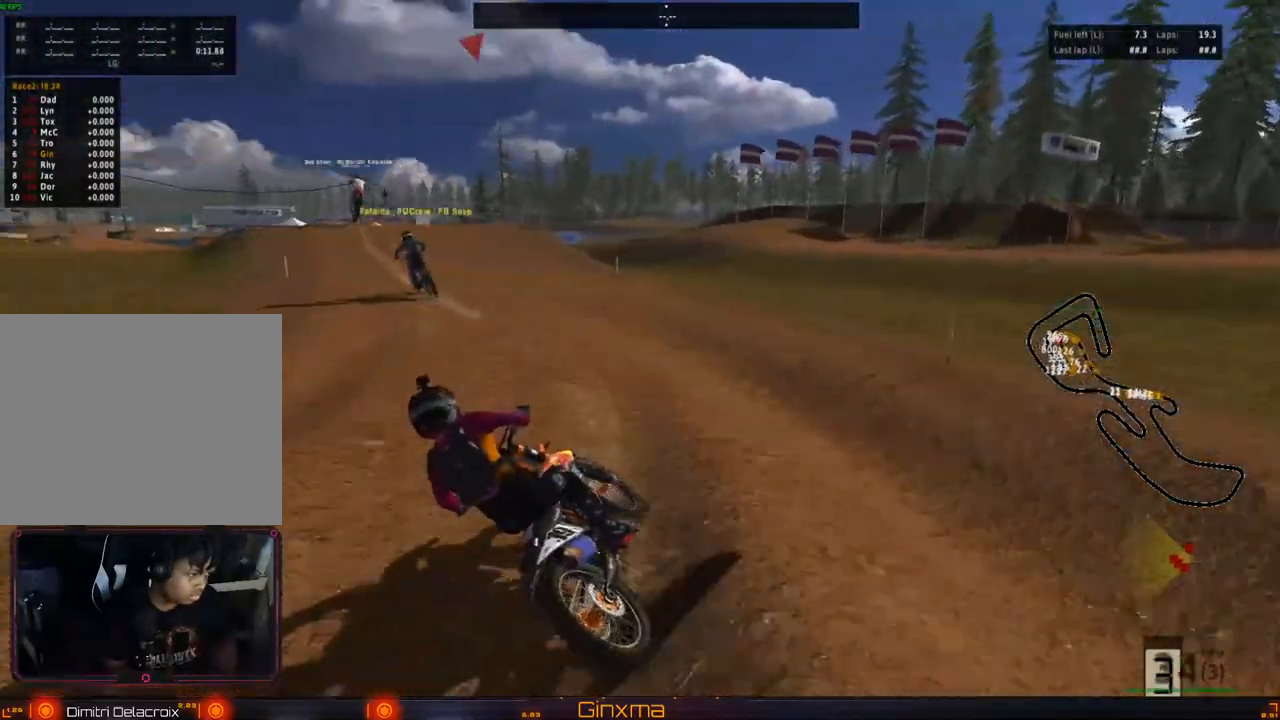
{"dt_ms": 500, "buttons": ["R2"], "left_stick": "right", "events": [[333, "left_stick", "right"]]}
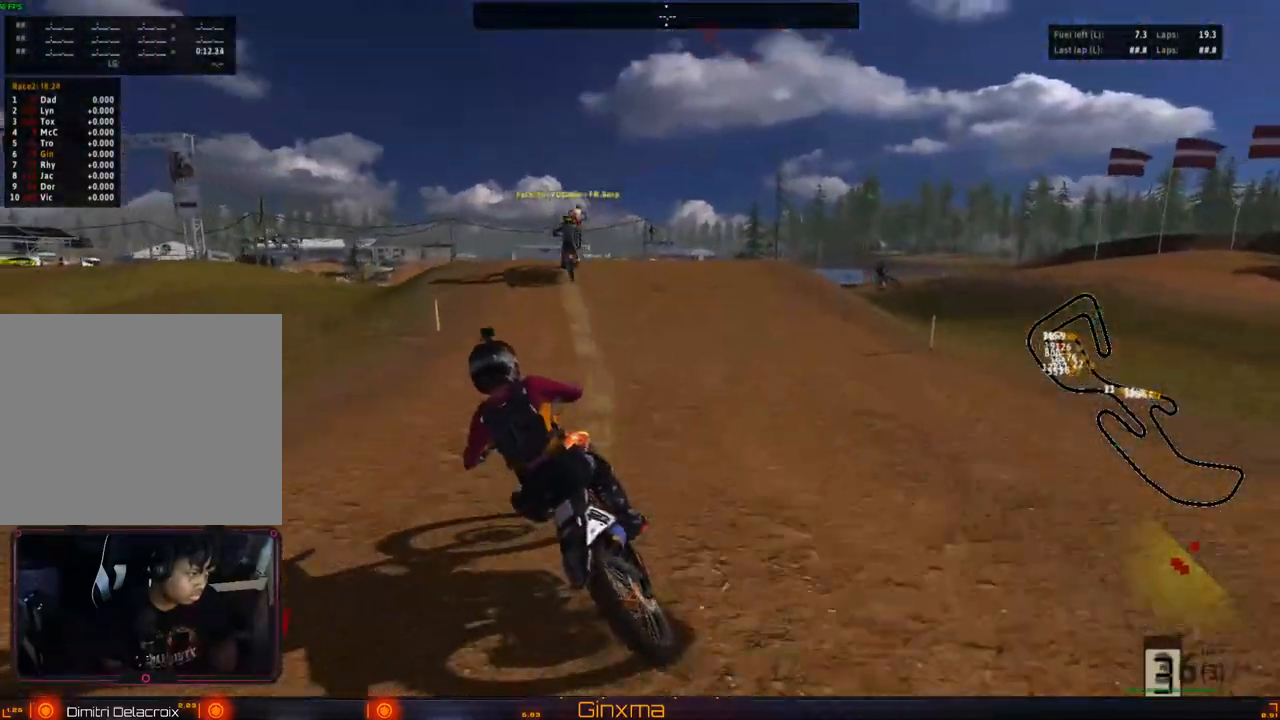
{"dt_ms": 500, "buttons": ["R2"], "left_stick": "right", "events": [[33, "R2", "up"], [117, "R2", "down"]]}
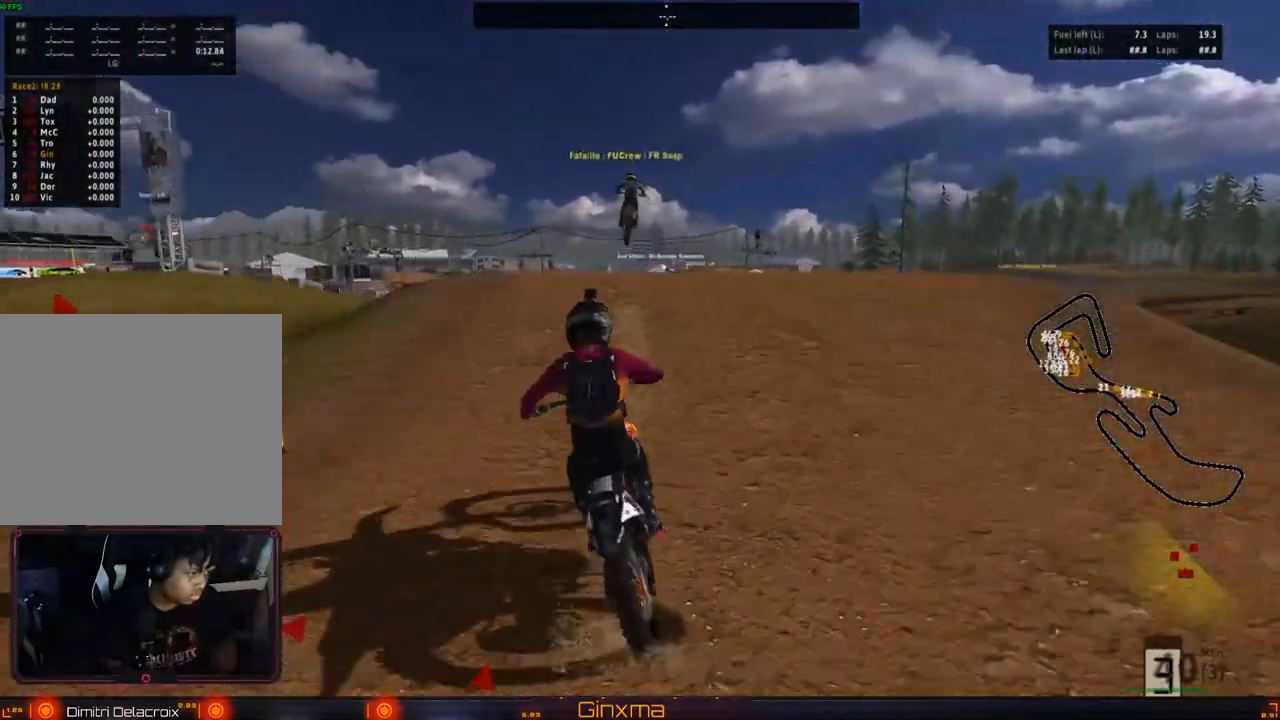
{"dt_ms": 500, "buttons": ["CROSS"], "left_stick": "down", "events": [[50, "R2", "up"], [250, "L2", "down"], [300, "left_stick", "down"], [350, "L2", "up"], [483, "CROSS", "down"]]}
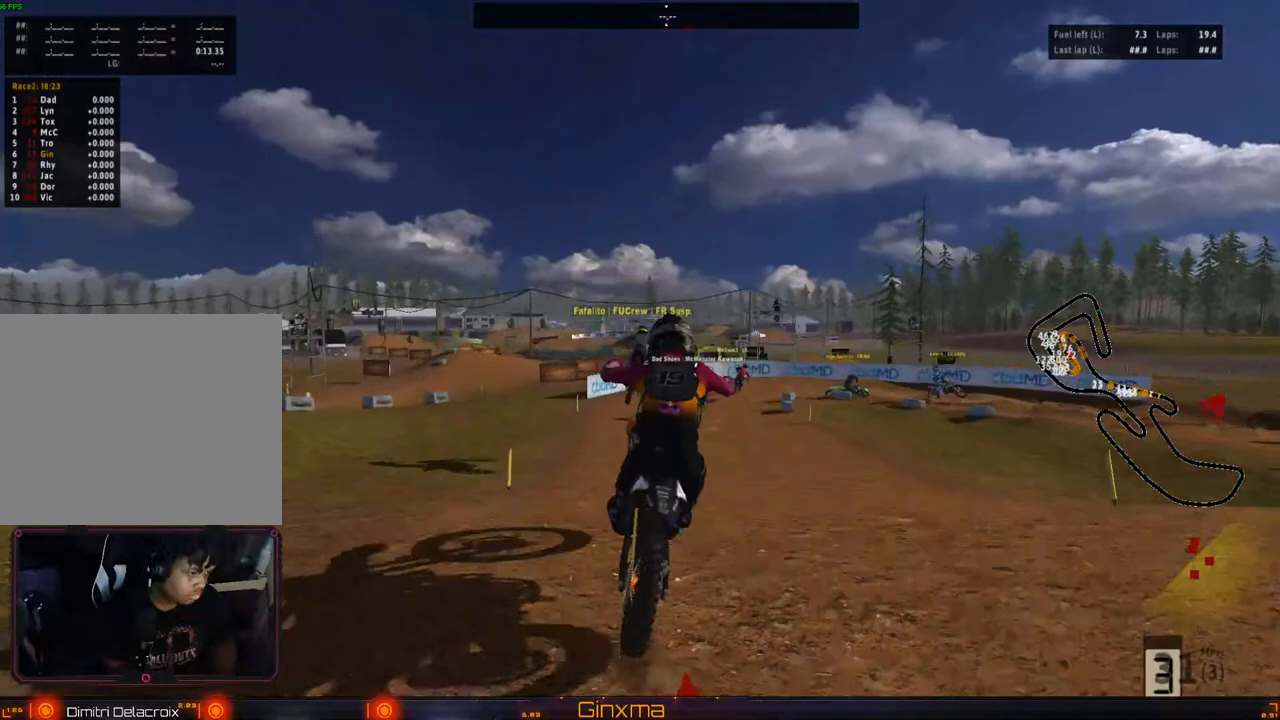
{"dt_ms": 500, "buttons": [], "left_stick": "down-right"}
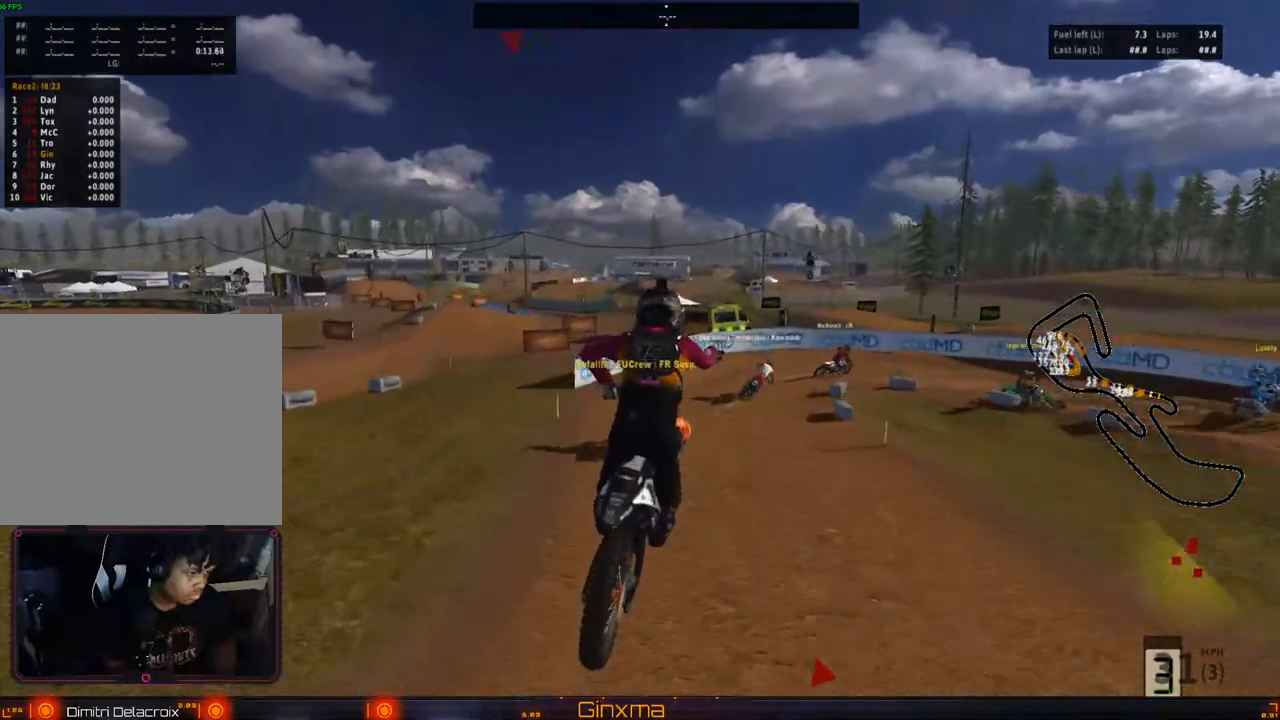
{"dt_ms": 500, "buttons": [], "left_stick": "right", "events": [[183, "left_stick", "right"]]}
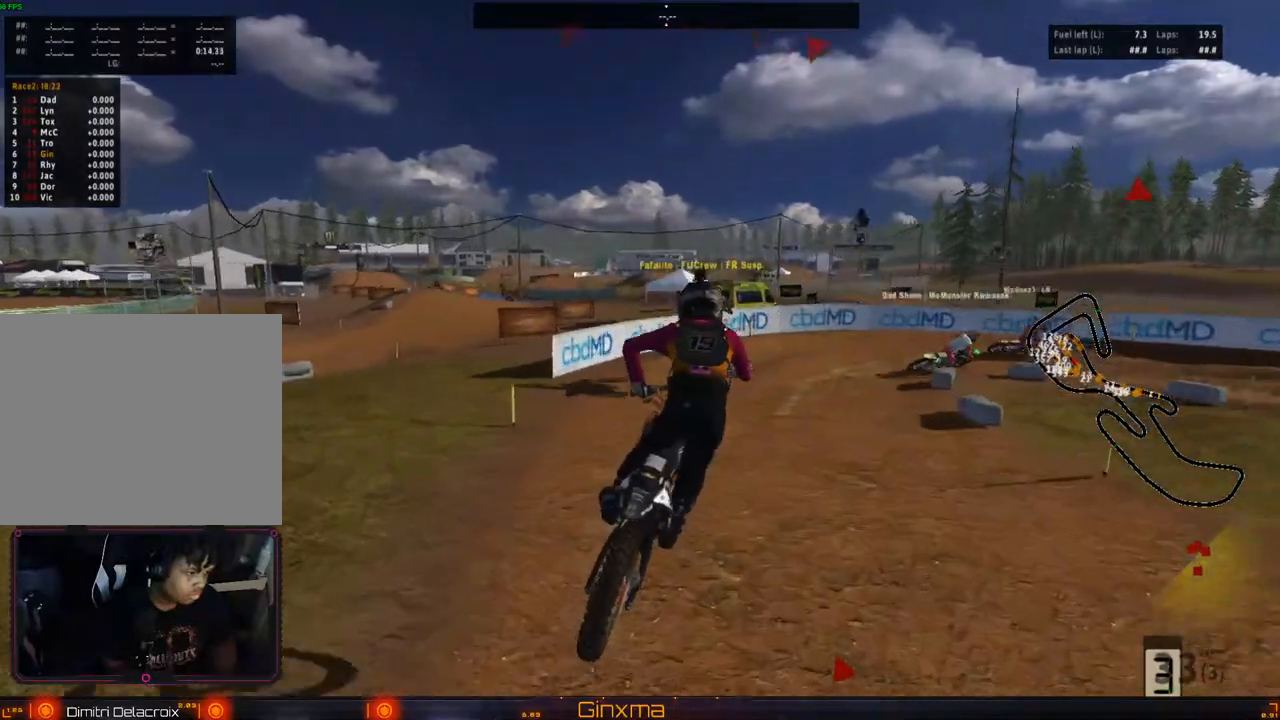
{"dt_ms": 500, "buttons": [], "left_stick": "center", "events": [[50, "left_stick", "center"], [150, "left_stick", "right"], [167, "CROSS", "down"], [250, "left_stick", "center"], [267, "CROSS", "up"]]}
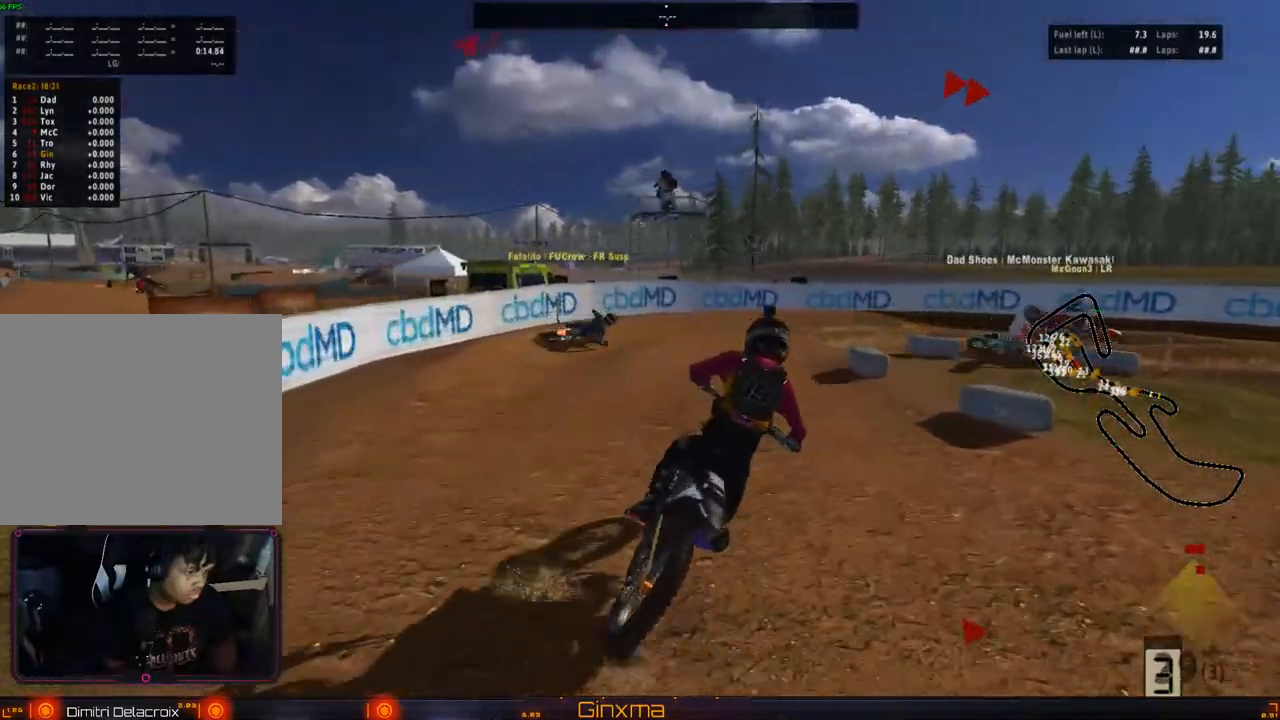
{"dt_ms": 500, "buttons": ["R2"], "left_stick": "center", "events": [[183, "left_stick", "right"], [383, "left_stick", "center"], [500, "R2", "down"]]}
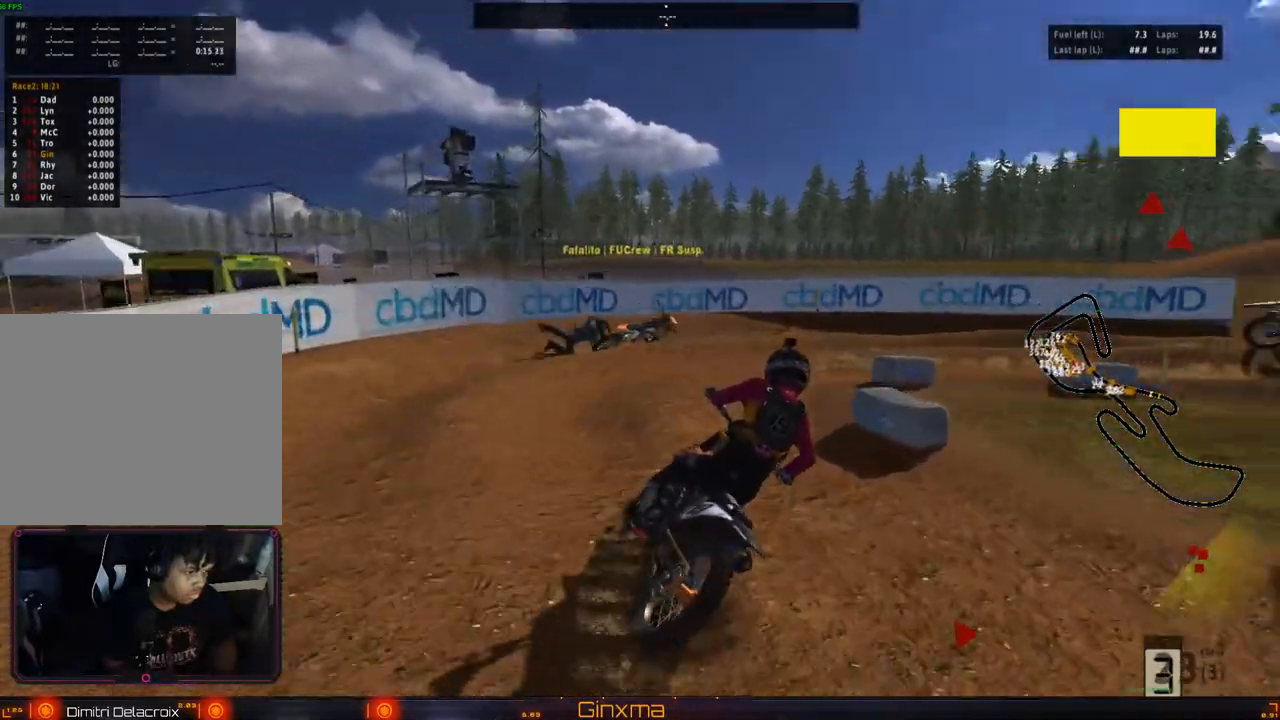
{"dt_ms": 500, "buttons": [], "left_stick": "center", "events": [[150, "R2", "up"], [283, "left_stick", "right"], [400, "left_stick", "center"]]}
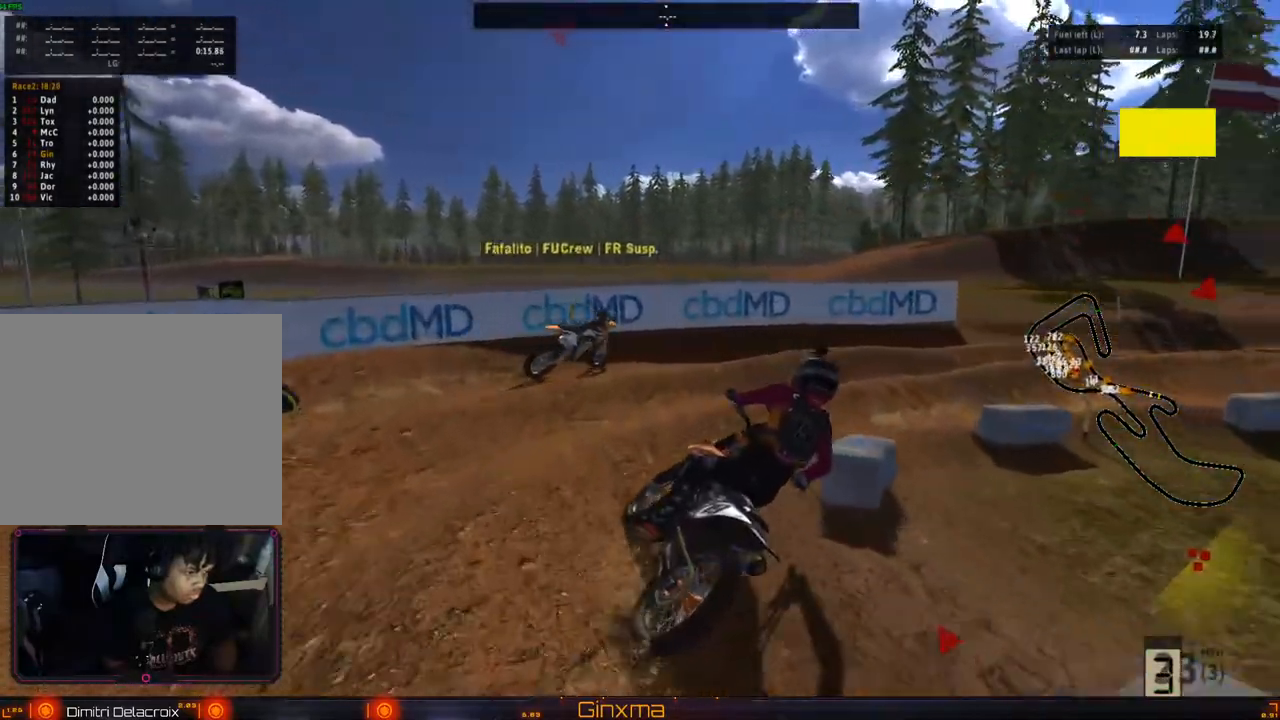
{"dt_ms": 500, "buttons": ["R2"], "left_stick": "left", "events": [[17, "left_stick", "right"], [133, "left_stick", "center"], [150, "R2", "down"], [300, "R2", "up"], [333, "R2", "down"], [333, "left_stick", "left"]]}
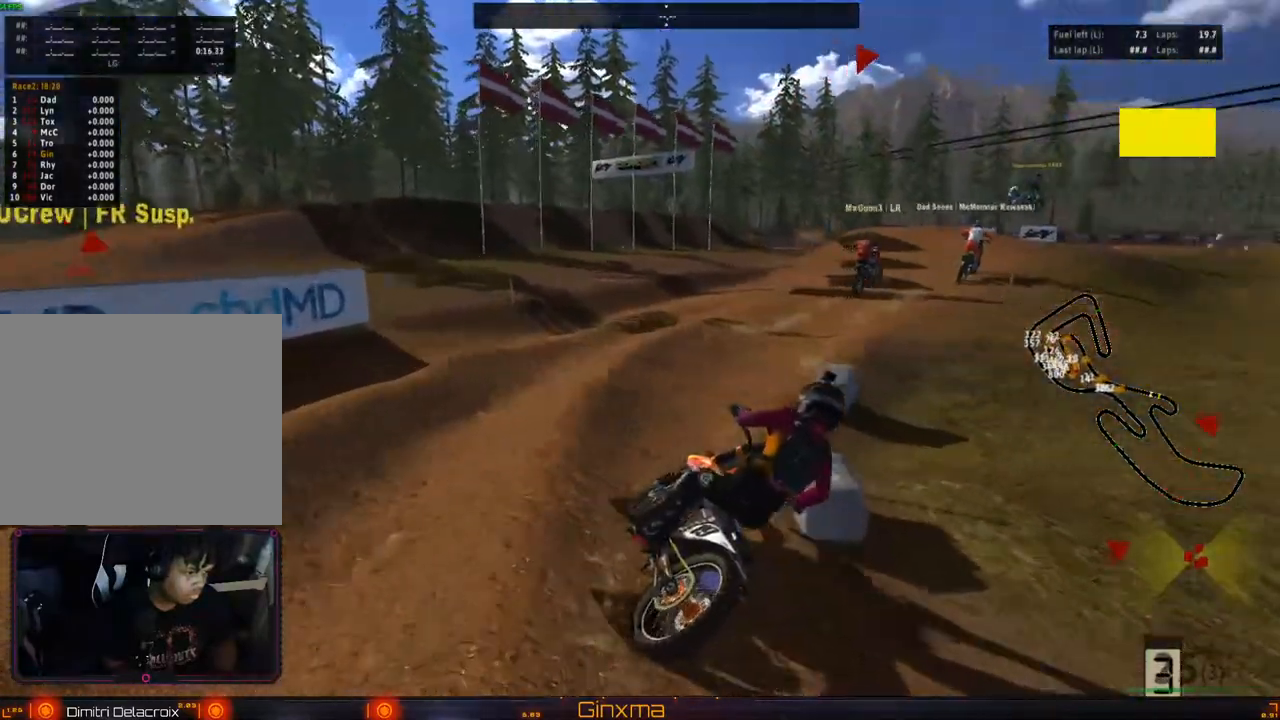
{"dt_ms": 500, "buttons": ["R2"], "left_stick": "center", "events": [[17, "left_stick", "center"], [233, "left_stick", "left"], [433, "left_stick", "center"]]}
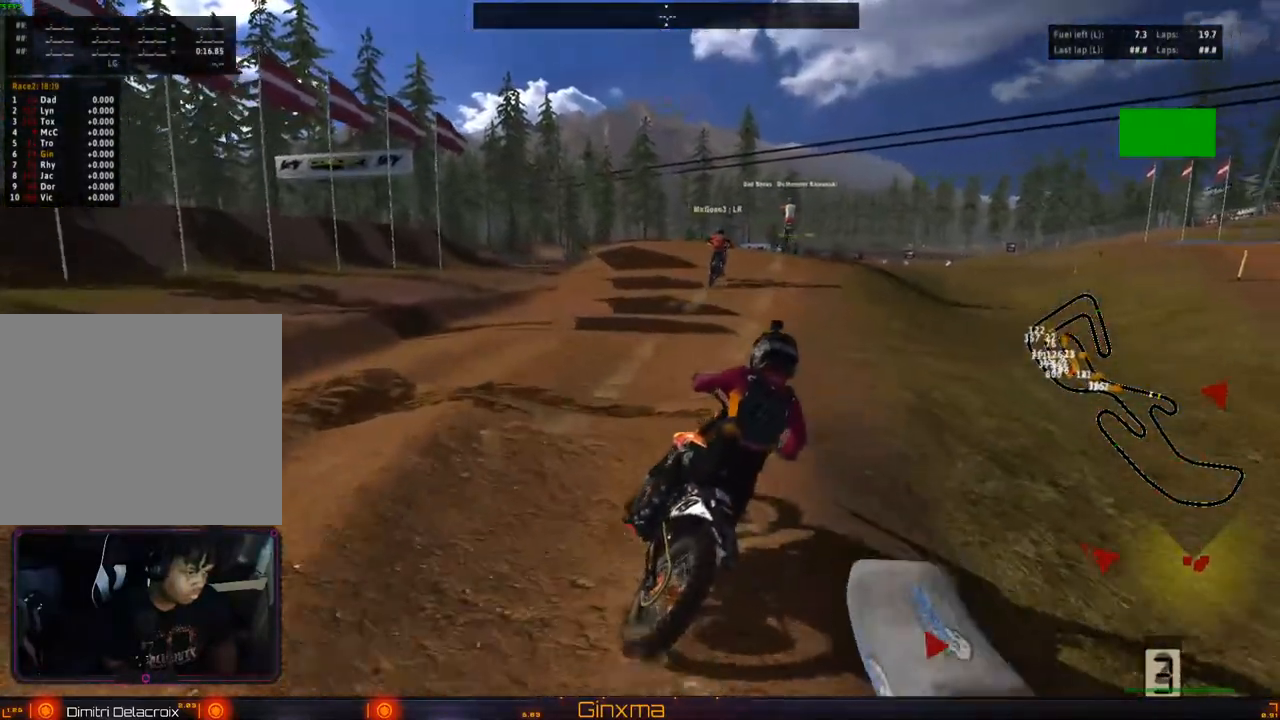
{"dt_ms": 1000, "buttons": ["R2"], "left_stick": "center"}
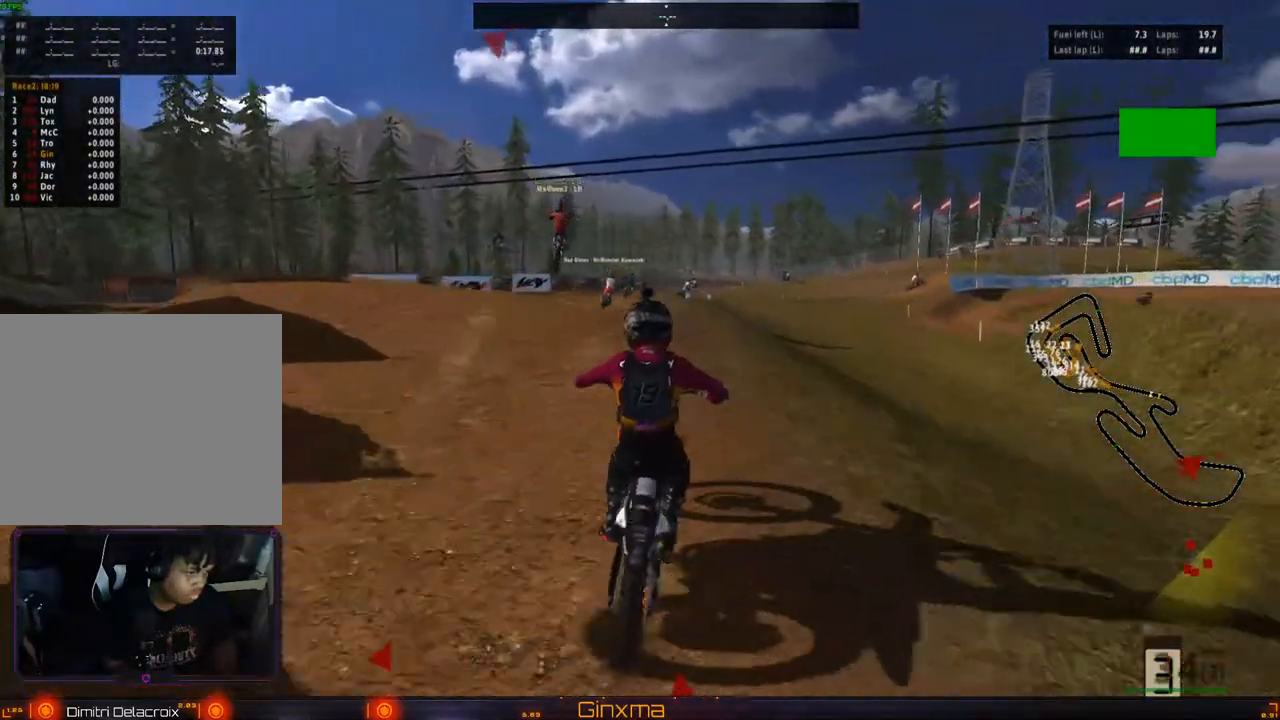
{"dt_ms": 500, "buttons": ["R2"], "left_stick": "center"}
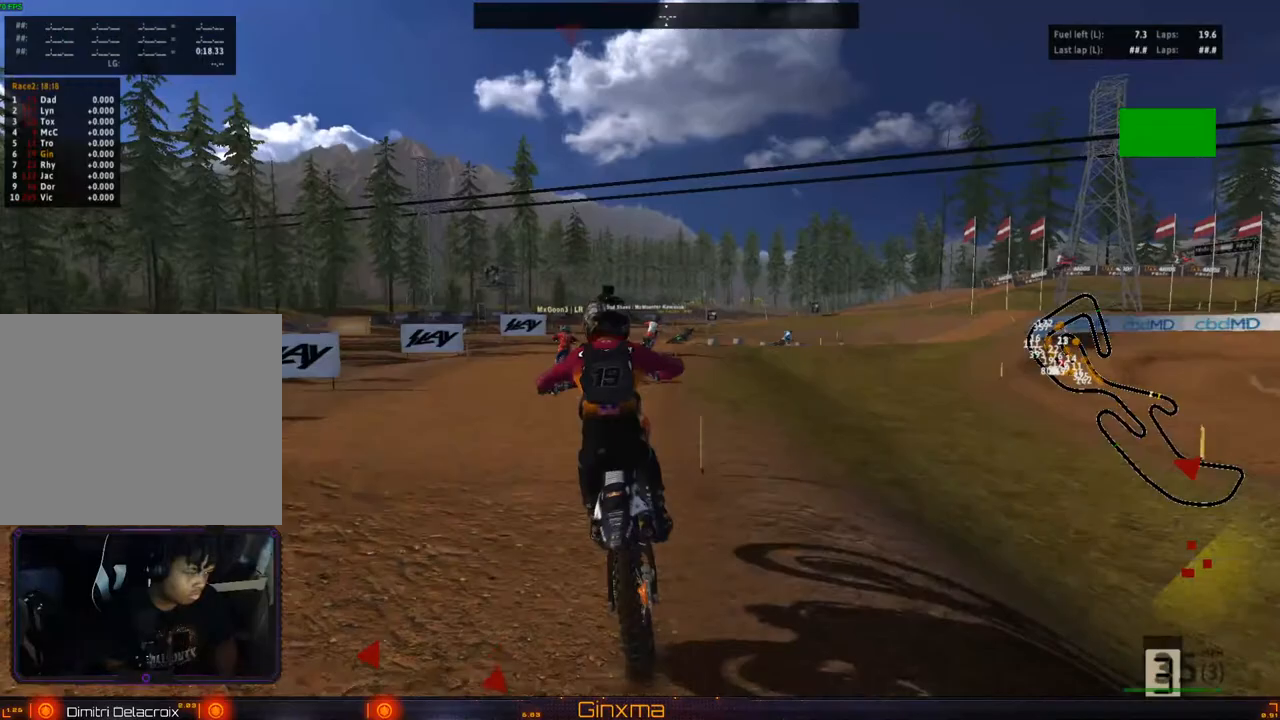
{"dt_ms": 500, "buttons": ["R2"], "left_stick": "up-right", "events": [[33, "R2", "up"], [50, "left_stick", "right"], [233, "R2", "down"], [433, "left_stick", "up-right"]]}
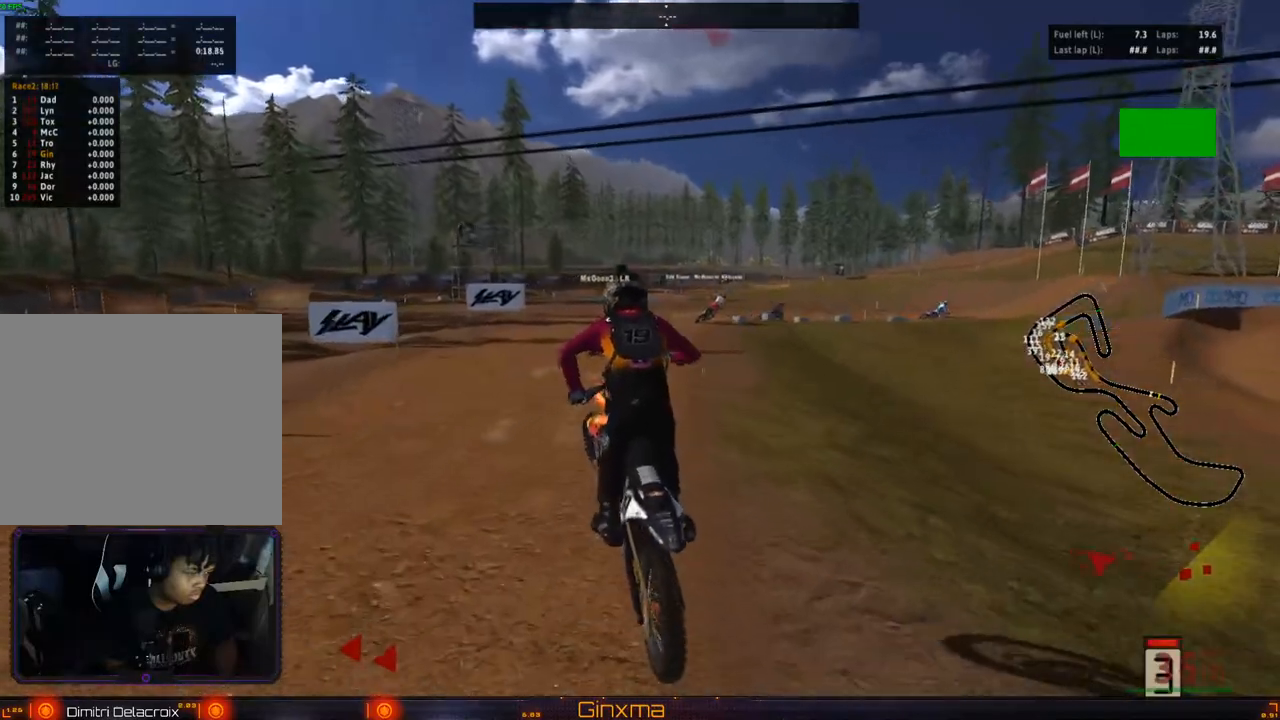
{"dt_ms": 500, "buttons": ["R2"], "left_stick": "center", "events": [[67, "left_stick", "up"], [233, "CROSS", "down"], [333, "left_stick", "right"], [367, "CROSS", "up"], [467, "left_stick", "center"]]}
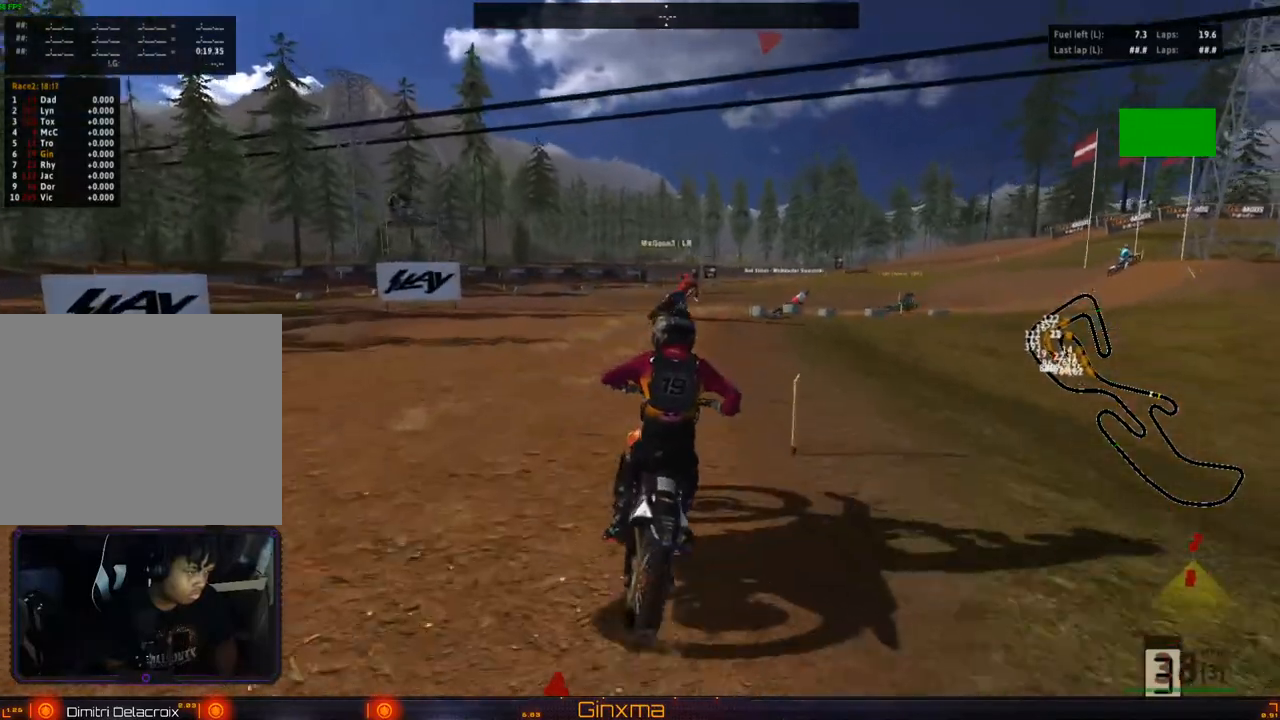
{"dt_ms": 500, "buttons": ["R2"], "left_stick": "right", "events": [[67, "left_stick", "right"], [200, "left_stick", "center"], [383, "R2", "up"], [400, "left_stick", "right"], [467, "R2", "down"]]}
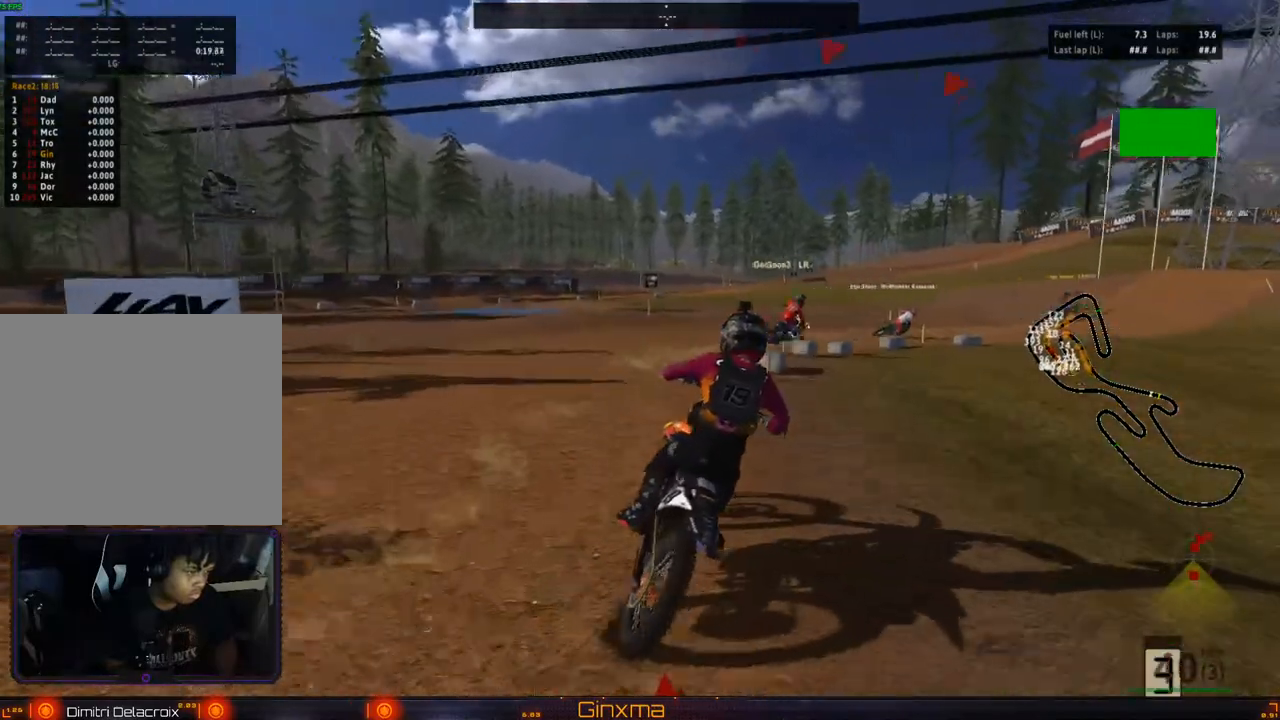
{"dt_ms": 500, "buttons": [], "left_stick": "center", "events": [[100, "left_stick", "center"], [133, "R2", "up"], [150, "left_stick", "right"], [250, "left_stick", "center"], [317, "R2", "down"], [450, "R2", "up"]]}
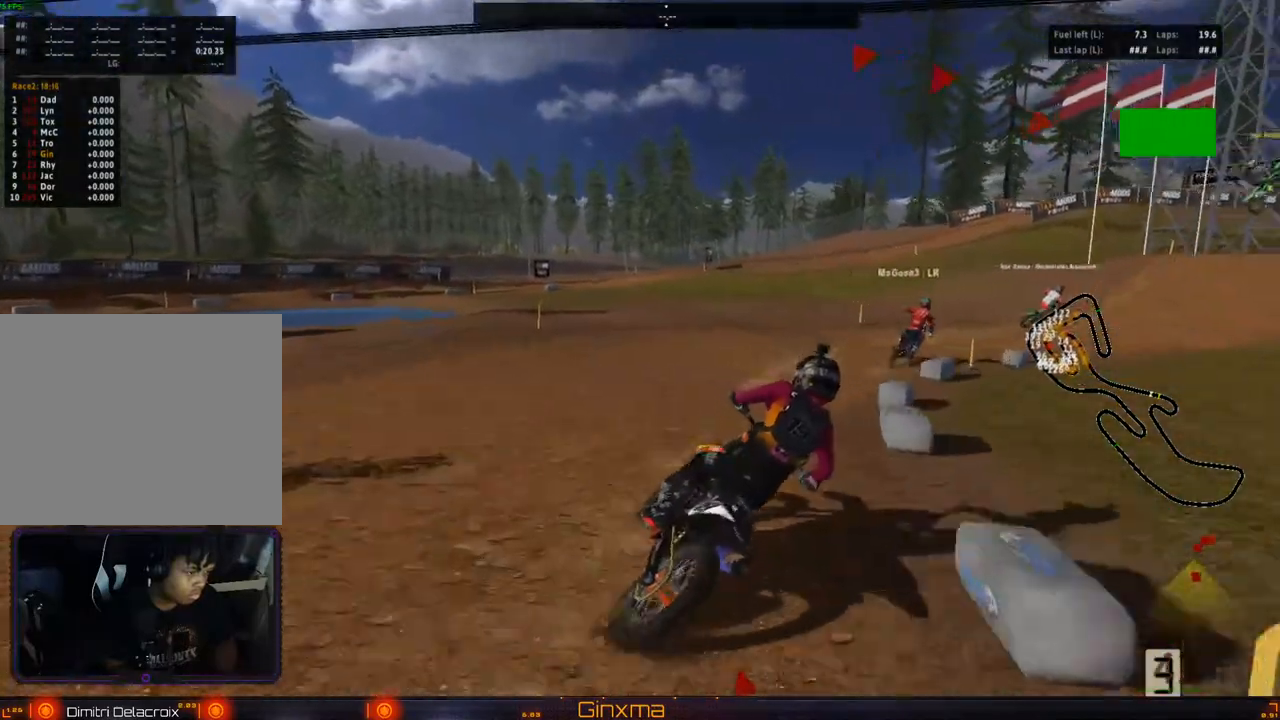
{"dt_ms": 500, "buttons": [], "left_stick": "right", "events": [[450, "left_stick", "right"]]}
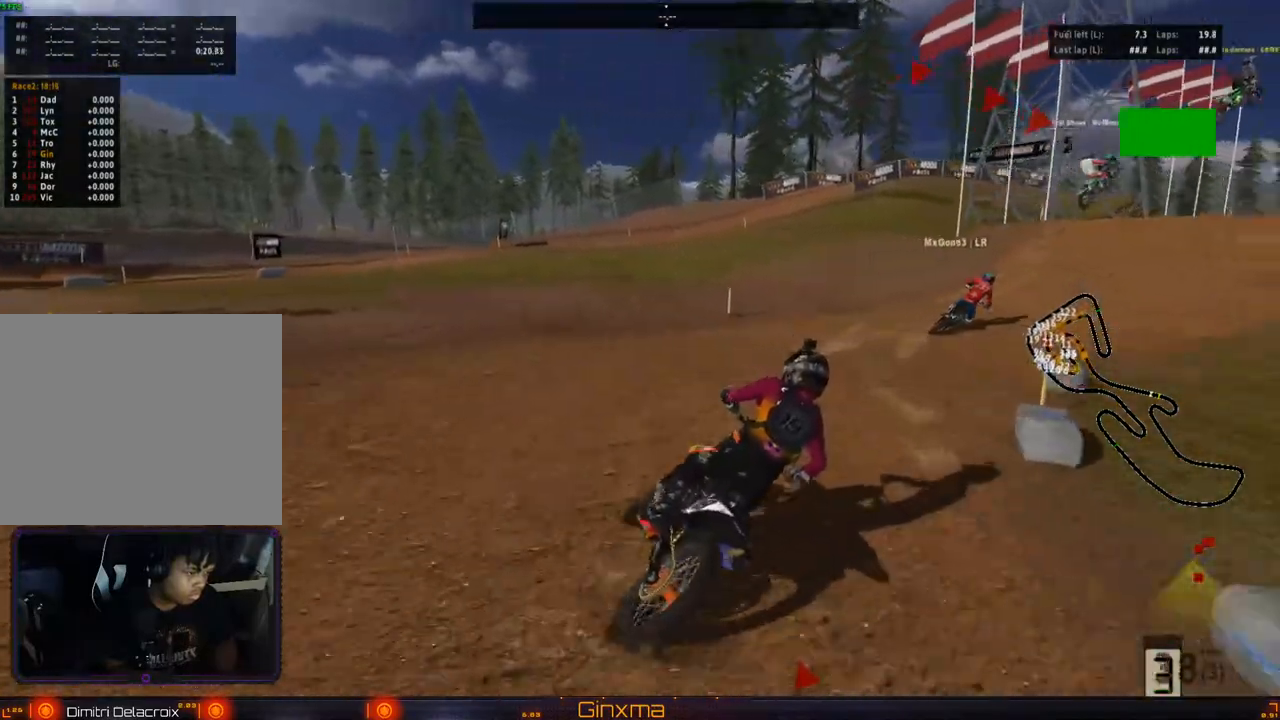
{"dt_ms": 500, "buttons": ["R2"], "left_stick": "center"}
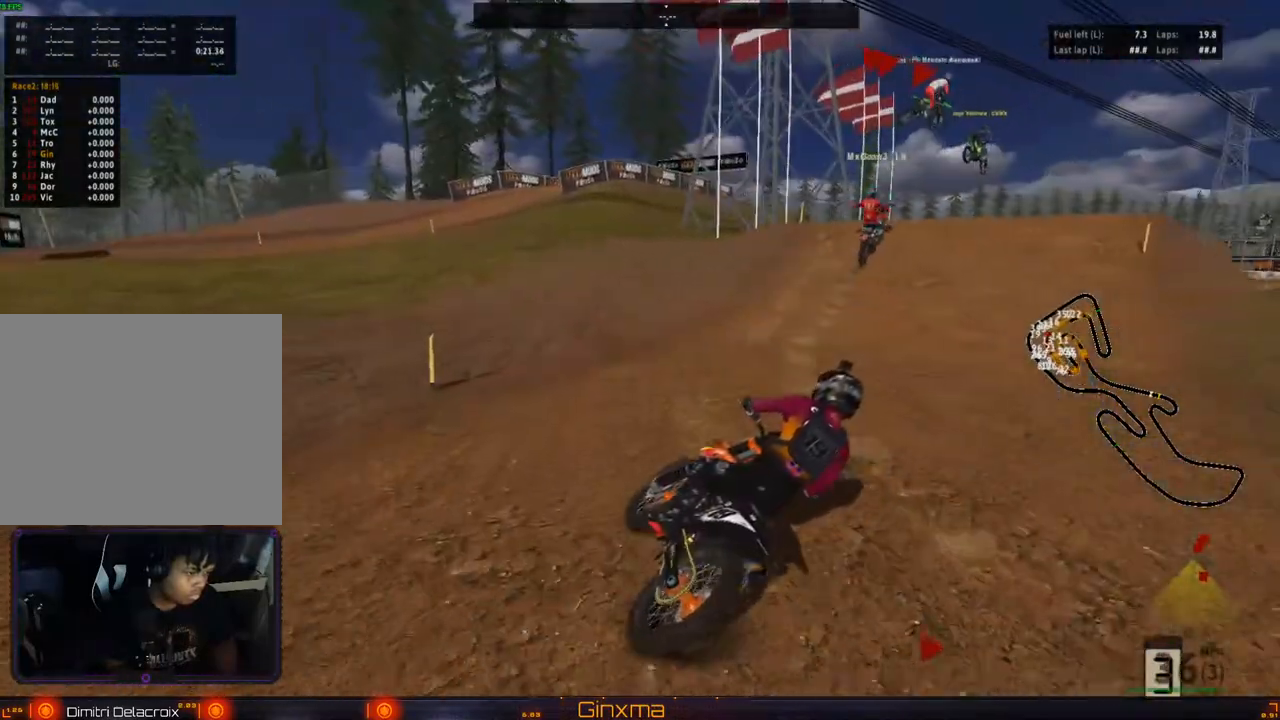
{"dt_ms": 500, "buttons": ["CROSS", "R2"], "left_stick": "left", "events": [[17, "left_stick", "left"], [467, "CROSS", "down"]]}
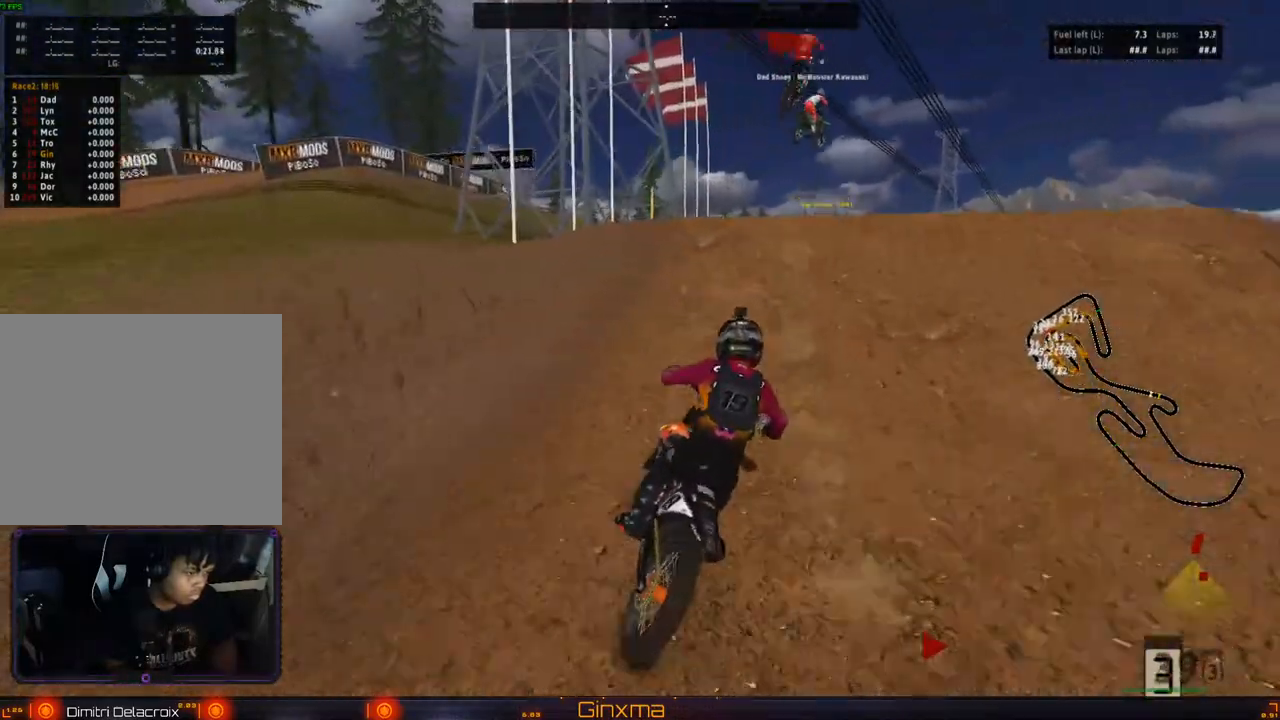
{"dt_ms": 500, "buttons": [], "left_stick": "up"}
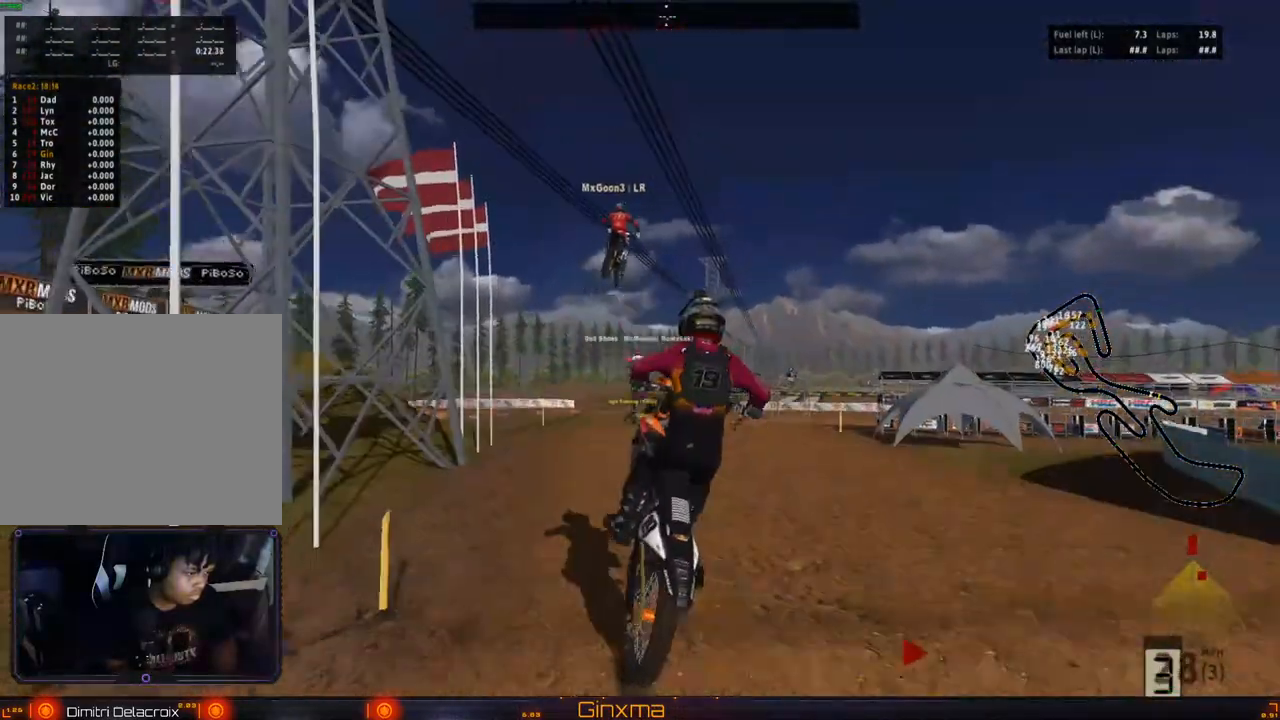
{"dt_ms": 500, "buttons": ["R2"], "left_stick": "up", "events": [[233, "R2", "down"]]}